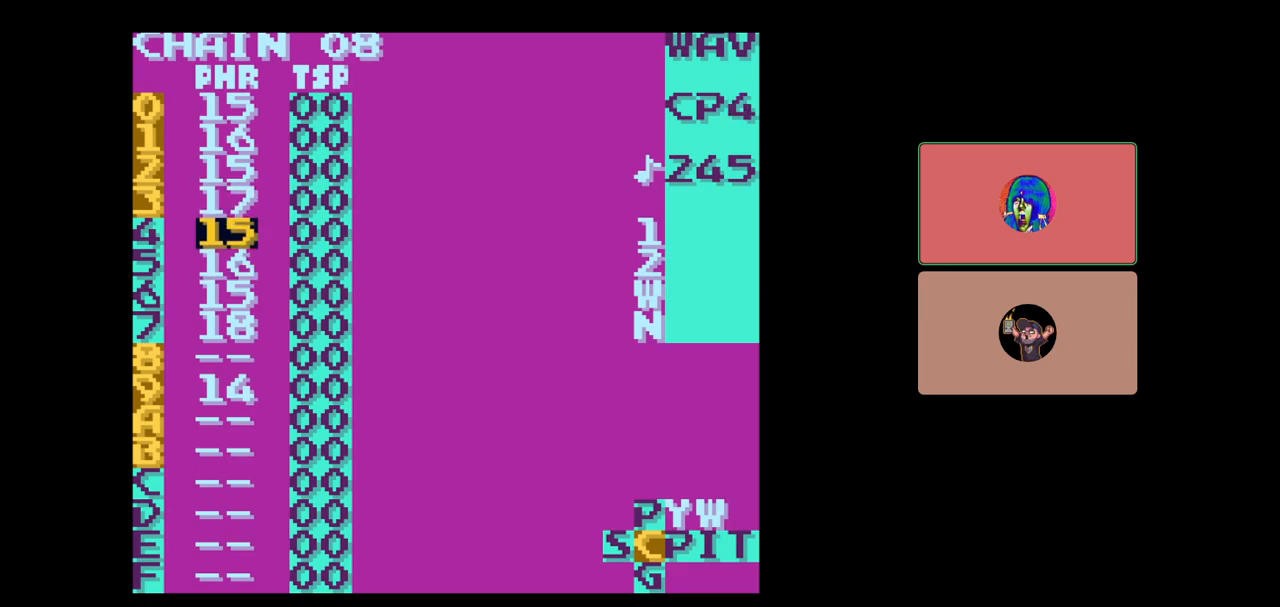
Gameplay with a controller (Nintendo layout); each line is a JSON object with the inputs held at the frame after it. "events" lists button and stick changes between this image and that frame as [ms after this image, input, new state], when the widget could be followed in between. Not read: L3 R3.
{"buttons": [], "events": [[250, "DPAD_DOWN", "up"]]}
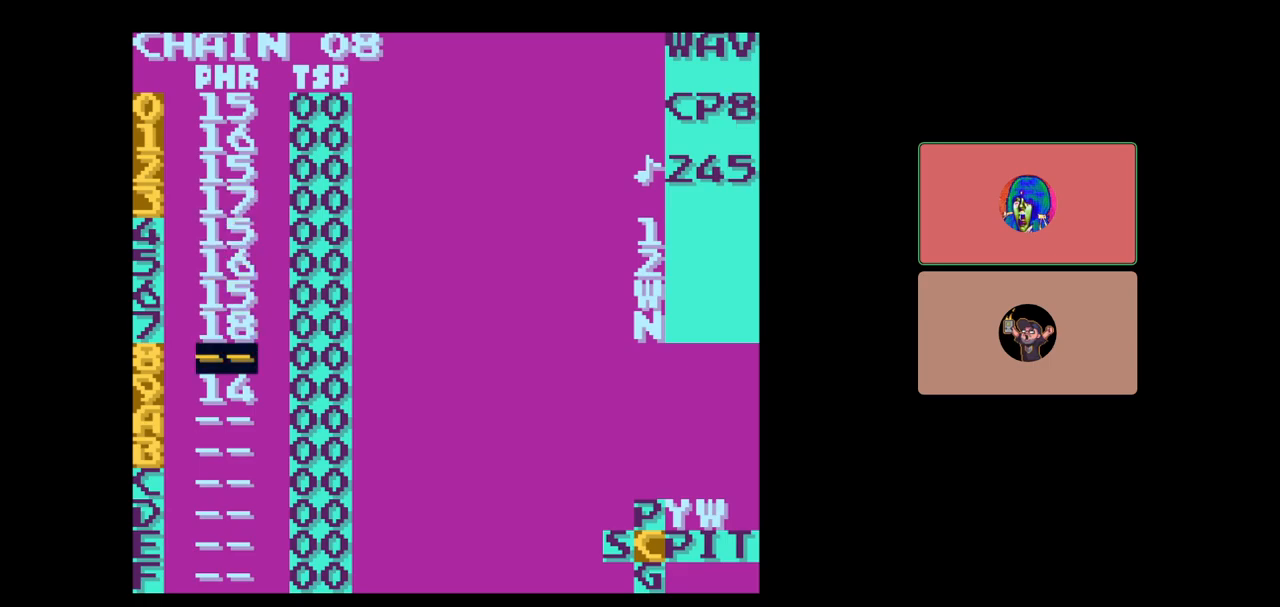
{"buttons": [], "events": [[117, "DPAD_UP", "down"], [200, "DPAD_UP", "up"]]}
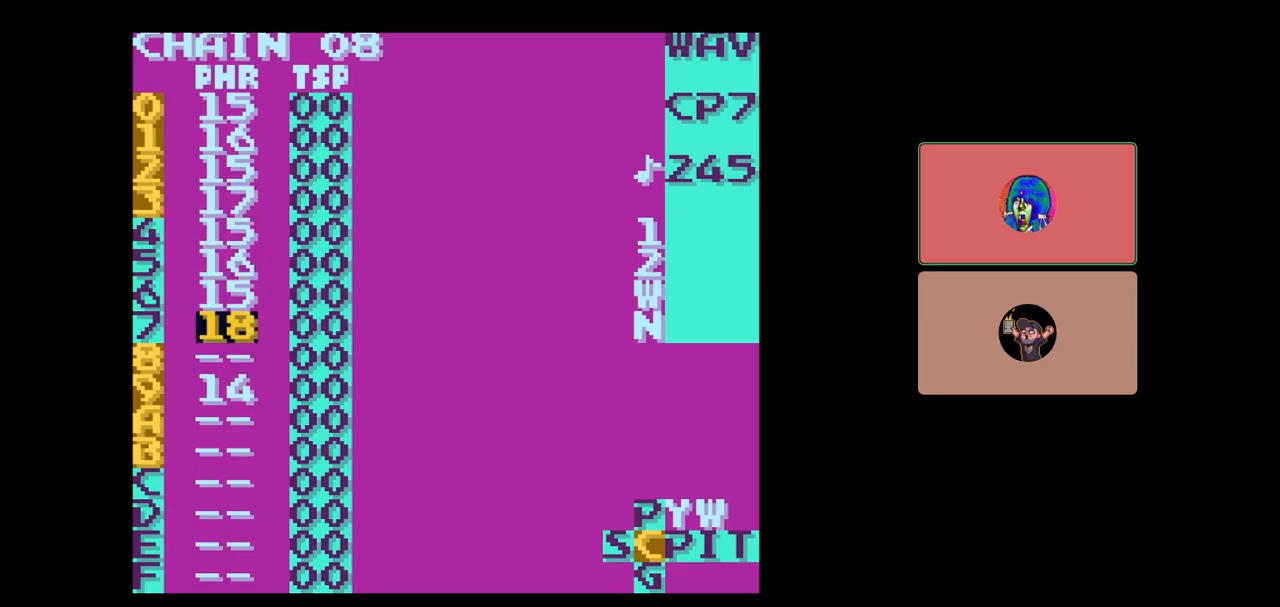
{"buttons": [], "events": [[150, "SELECT", "down"], [217, "DPAD_RIGHT", "down"], [317, "DPAD_RIGHT", "up"], [450, "SELECT", "up"]]}
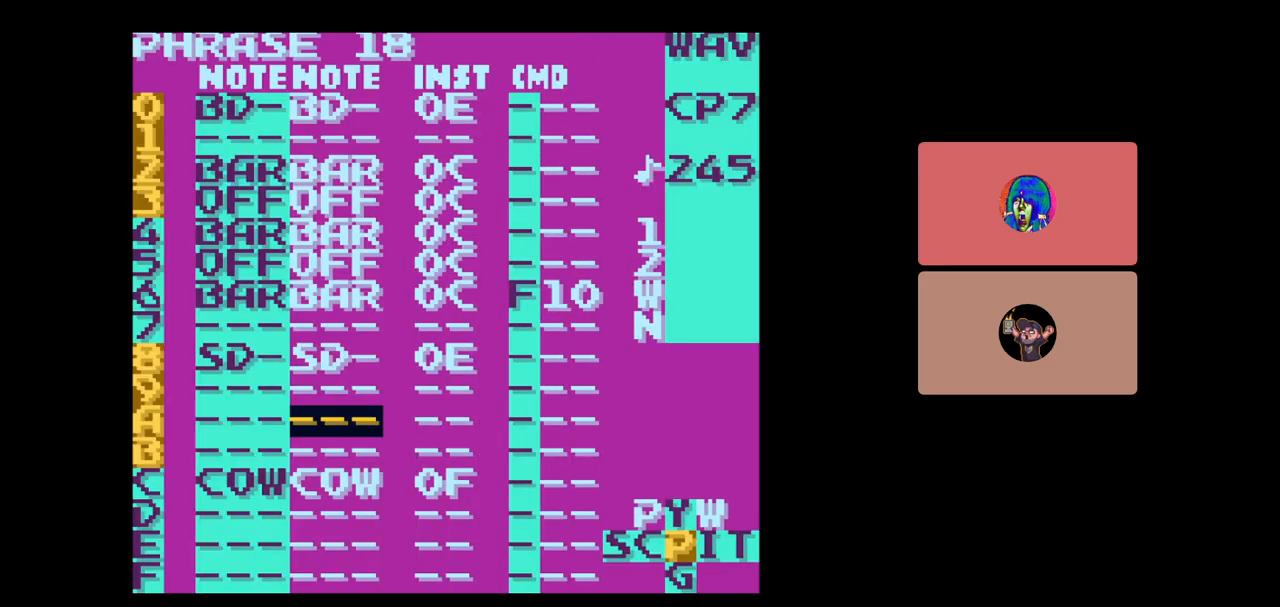
{"buttons": ["DPAD_UP"], "events": [[333, "DPAD_UP", "down"]]}
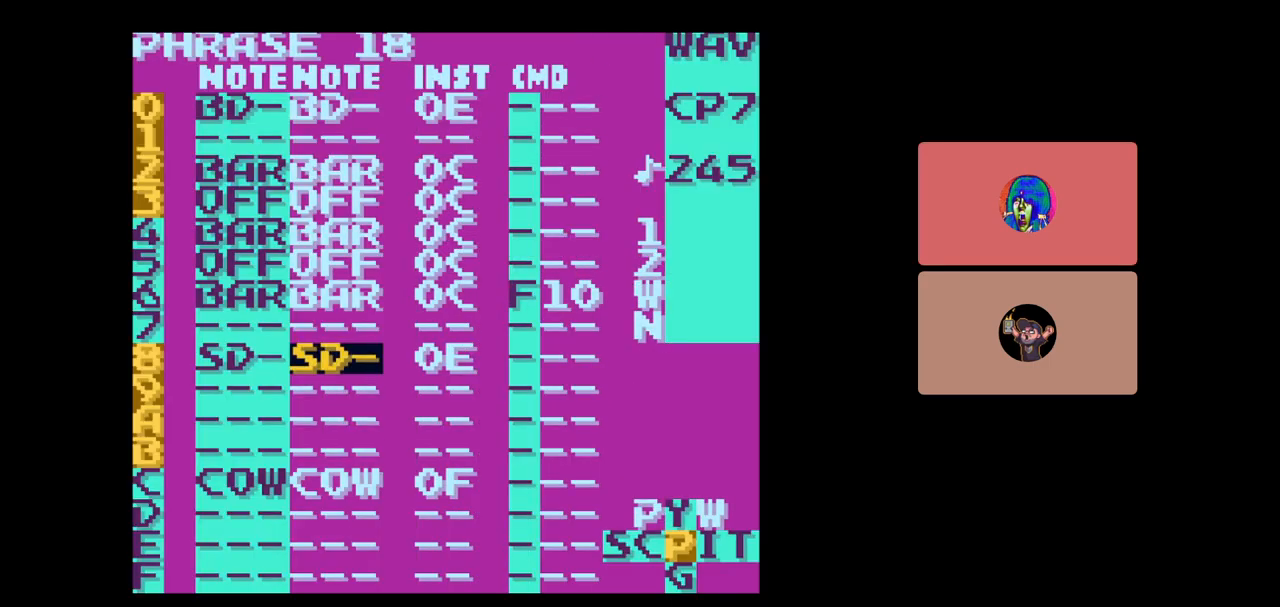
{"buttons": ["DPAD_LEFT", "SELECT"], "events": [[83, "DPAD_UP", "up"], [300, "SELECT", "down"], [483, "DPAD_LEFT", "down"]]}
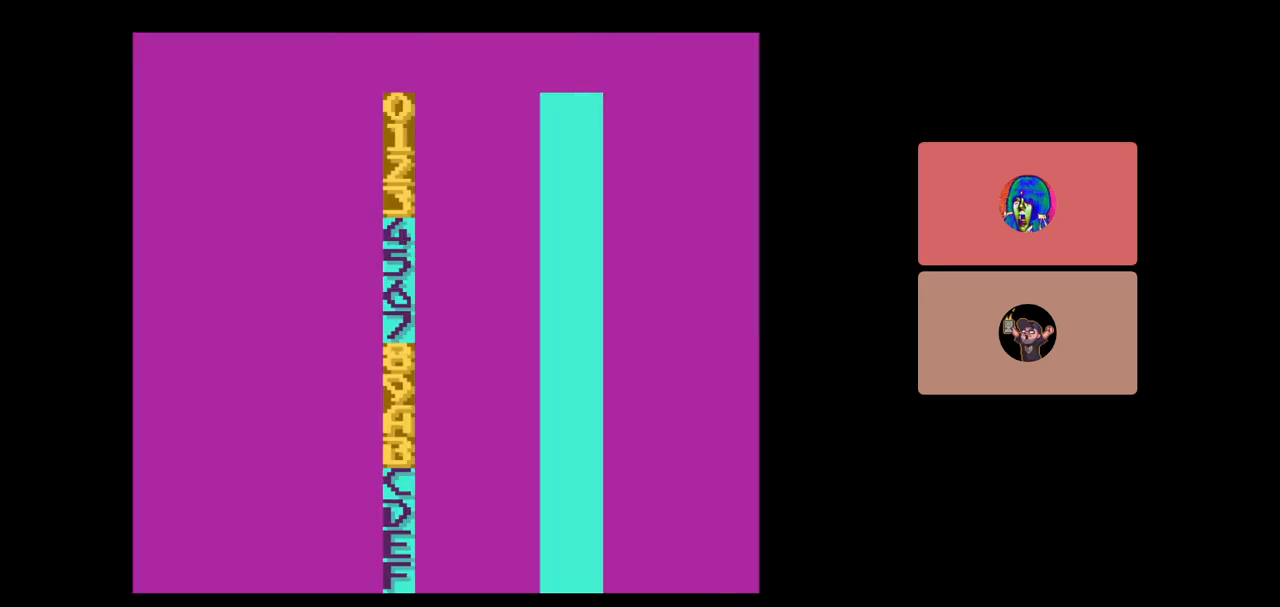
{"buttons": [], "events": [[50, "DPAD_LEFT", "up"], [183, "SELECT", "up"]]}
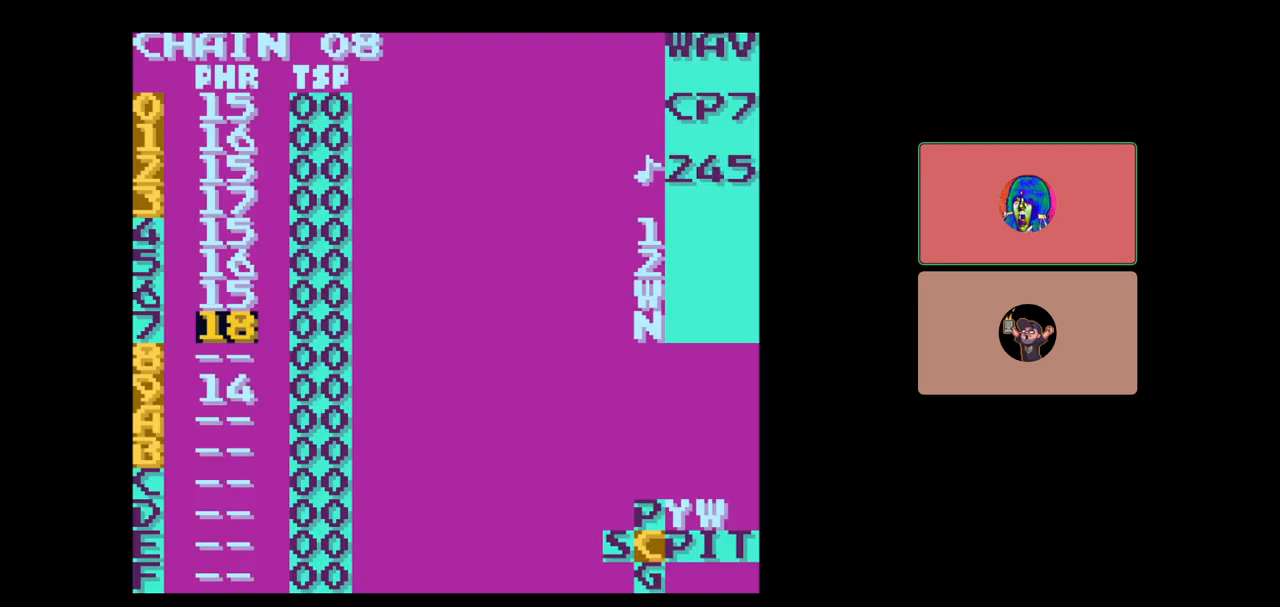
{"buttons": [], "events": [[167, "DPAD_UP", "down"], [483, "DPAD_UP", "up"]]}
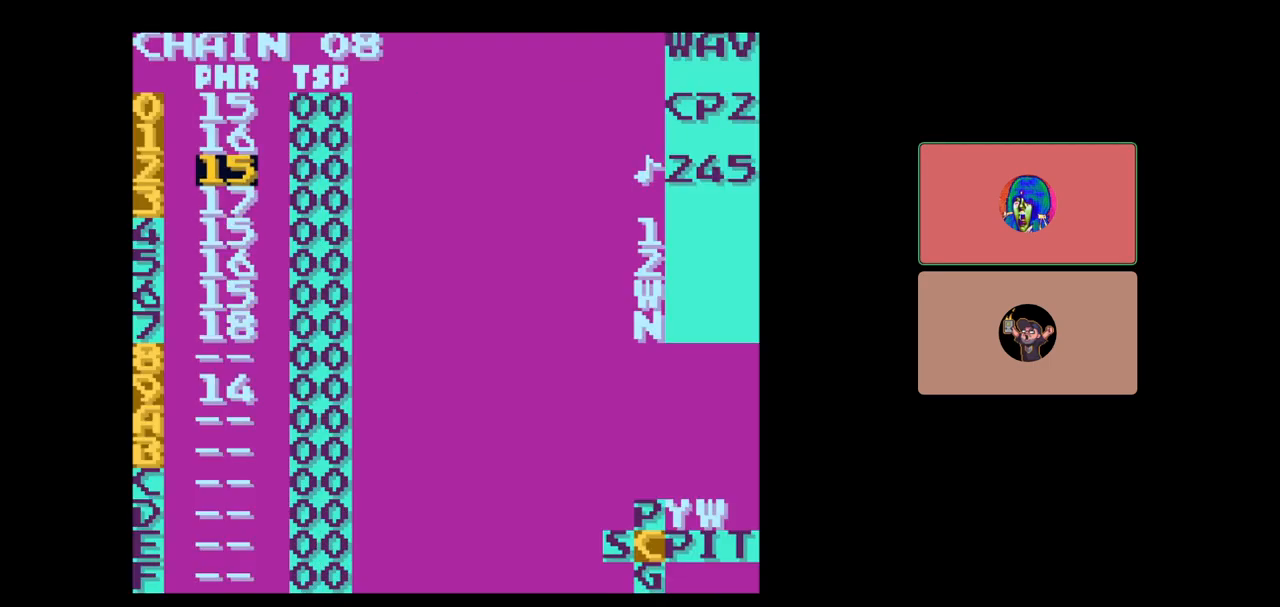
{"buttons": ["DPAD_DOWN"], "events": [[400, "DPAD_DOWN", "down"]]}
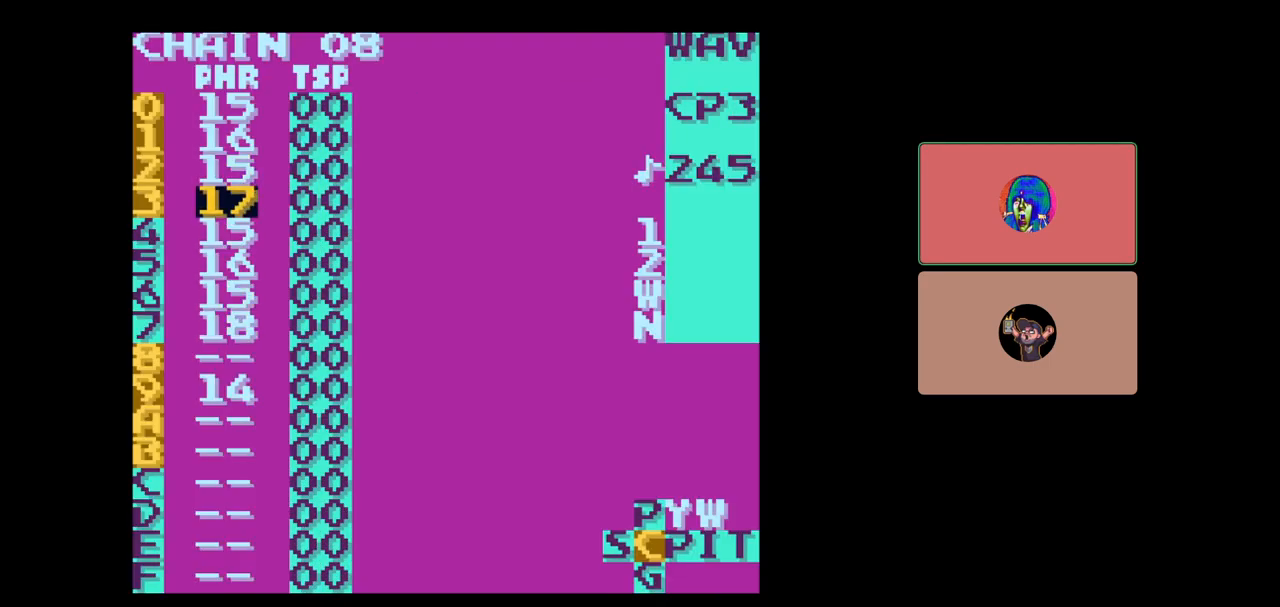
{"buttons": ["DPAD_LEFT", "SELECT"], "events": [[17, "DPAD_DOWN", "up"], [367, "SELECT", "down"], [433, "DPAD_LEFT", "down"]]}
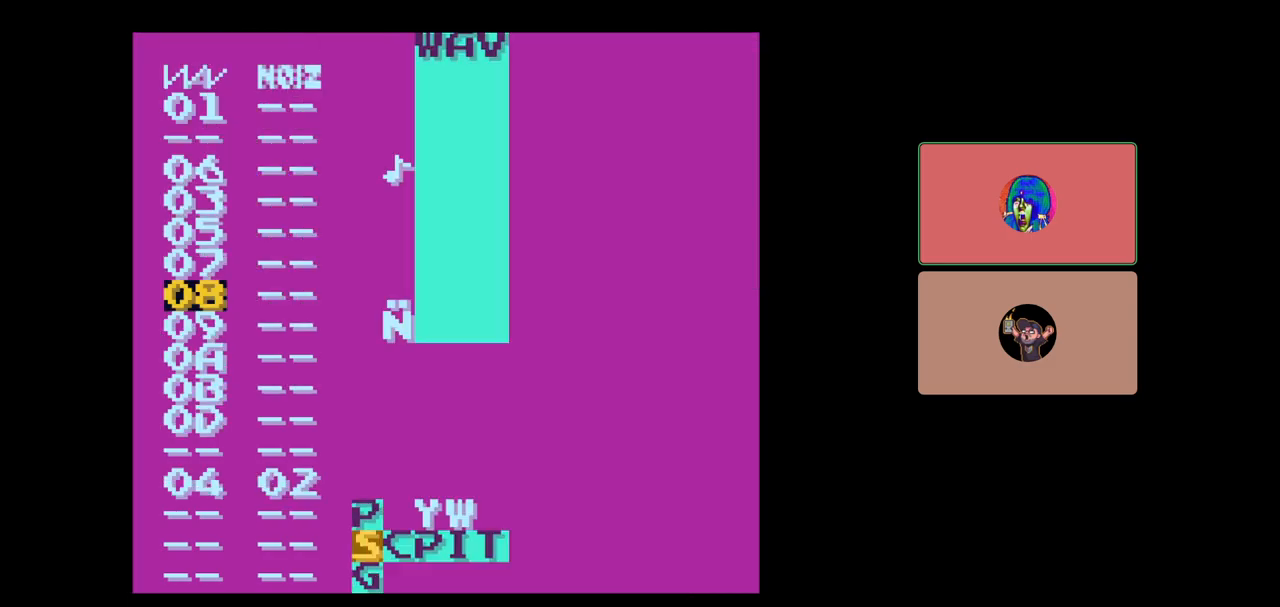
{"buttons": ["DPAD_DOWN"], "events": [[50, "DPAD_LEFT", "up"], [133, "SELECT", "up"], [483, "DPAD_DOWN", "down"]]}
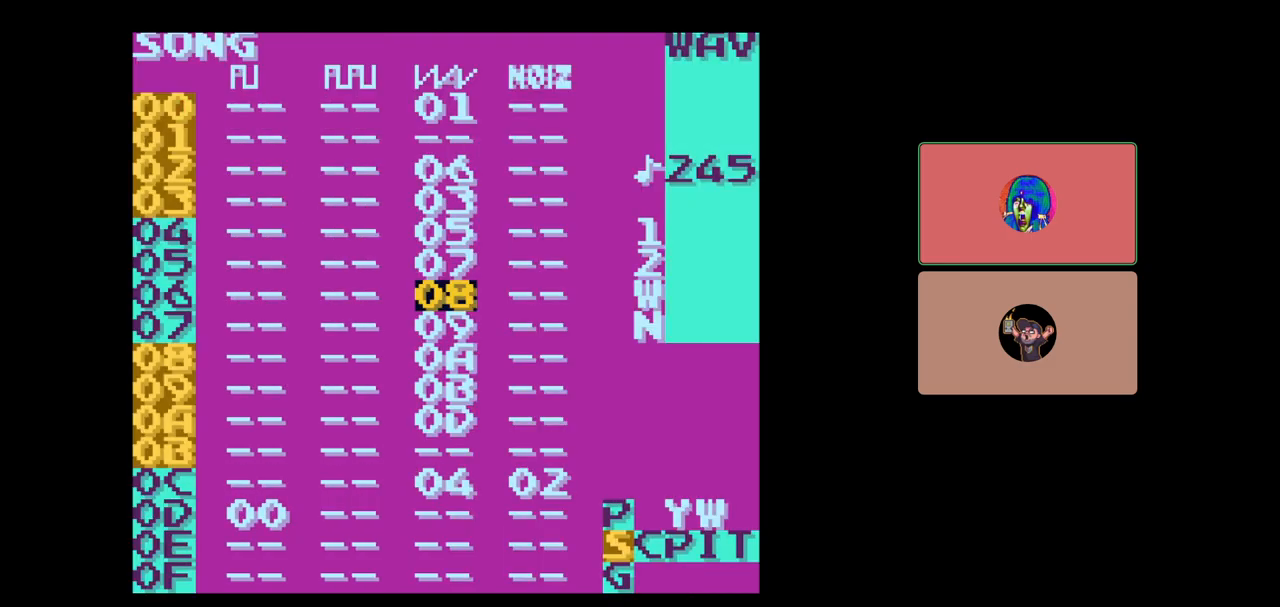
{"buttons": [], "events": [[217, "DPAD_DOWN", "up"]]}
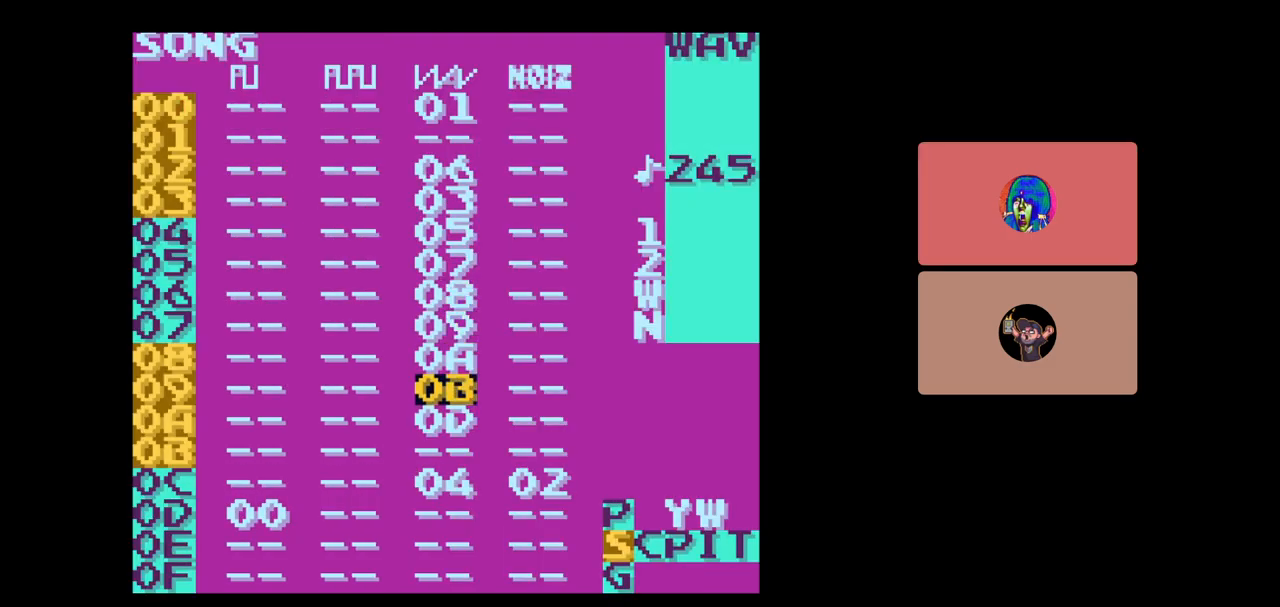
{"buttons": [], "events": [[183, "DPAD_DOWN", "down"], [250, "DPAD_DOWN", "up"]]}
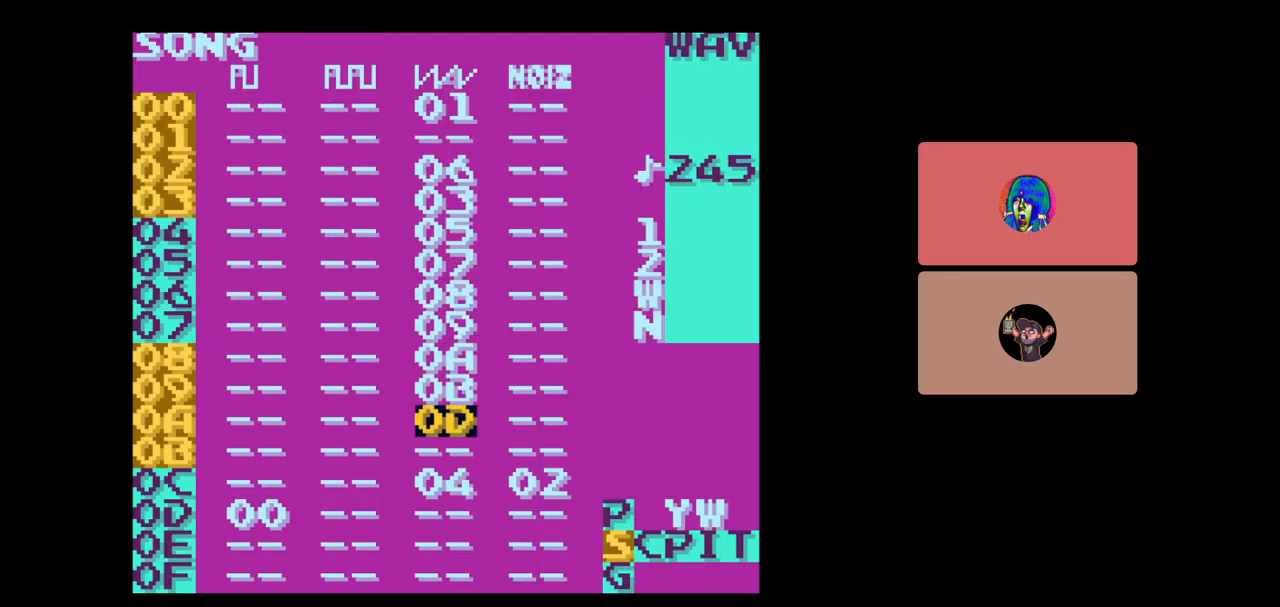
{"buttons": [], "events": [[217, "DPAD_UP", "down"], [433, "DPAD_UP", "up"]]}
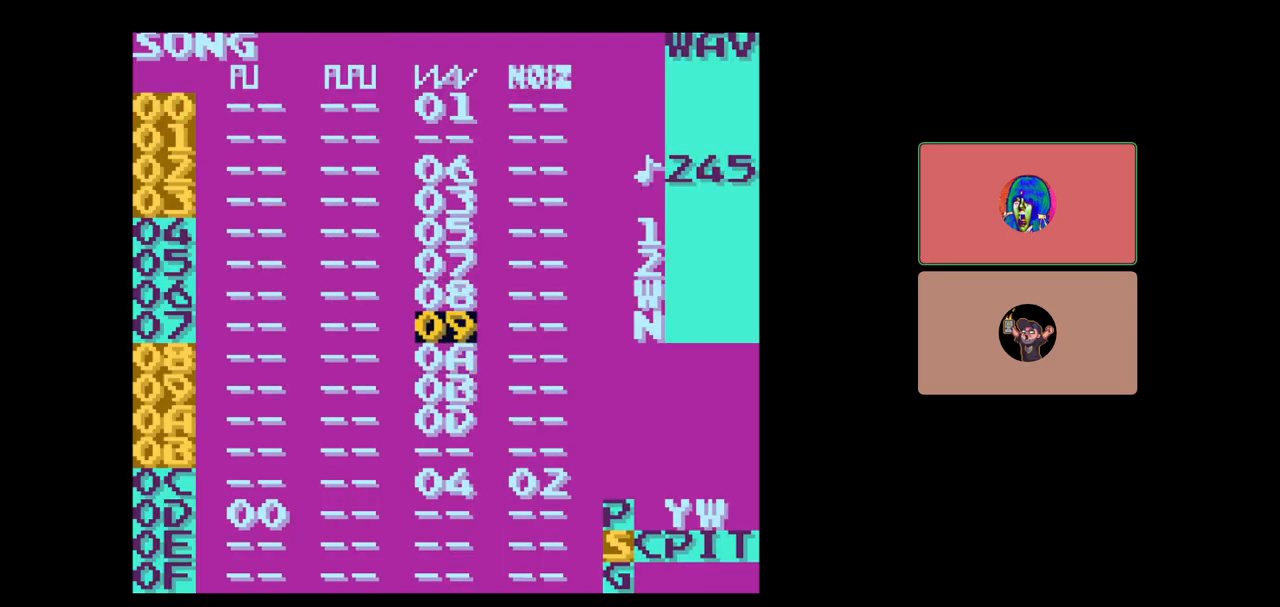
{"buttons": [], "events": [[183, "DPAD_DOWN", "down"], [383, "DPAD_DOWN", "up"]]}
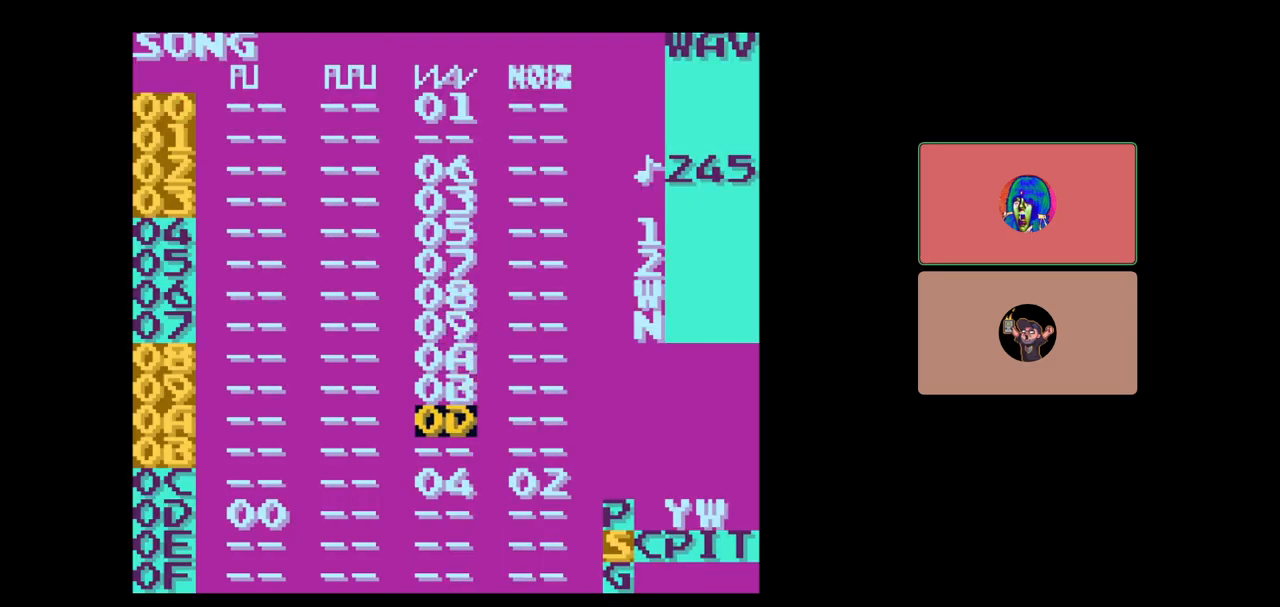
{"buttons": ["SELECT"], "events": [[267, "SELECT", "down"], [300, "DPAD_RIGHT", "down"], [417, "DPAD_RIGHT", "up"]]}
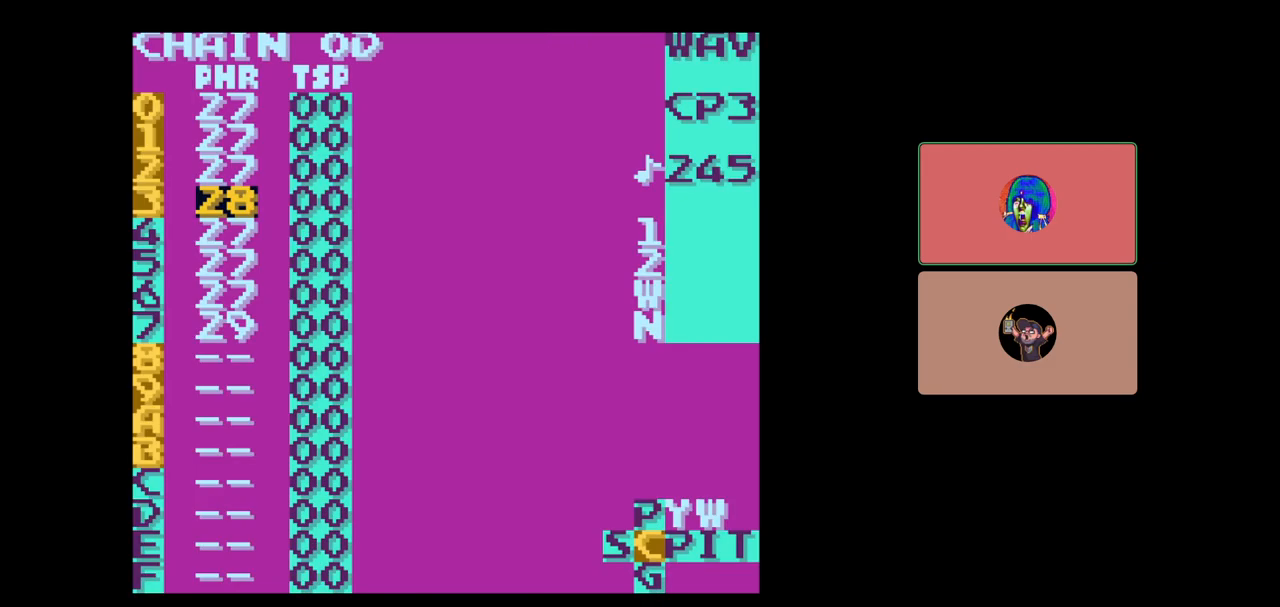
{"buttons": [], "events": [[50, "SELECT", "up"]]}
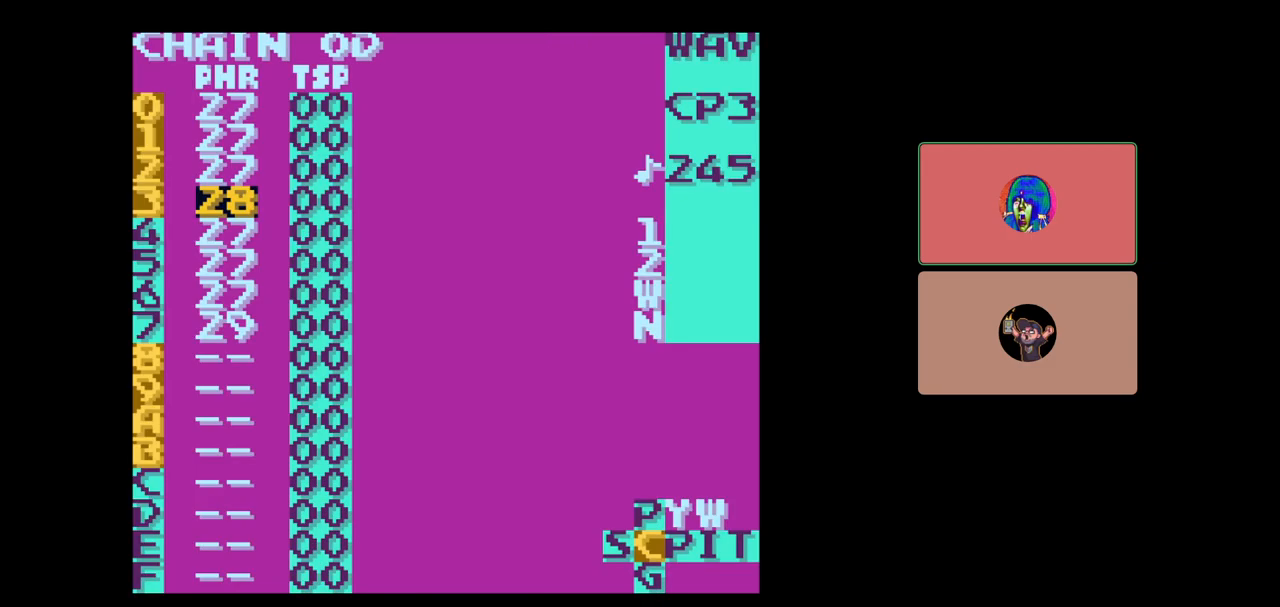
{"buttons": [], "events": [[333, "DPAD_RIGHT", "down"], [400, "DPAD_RIGHT", "up"]]}
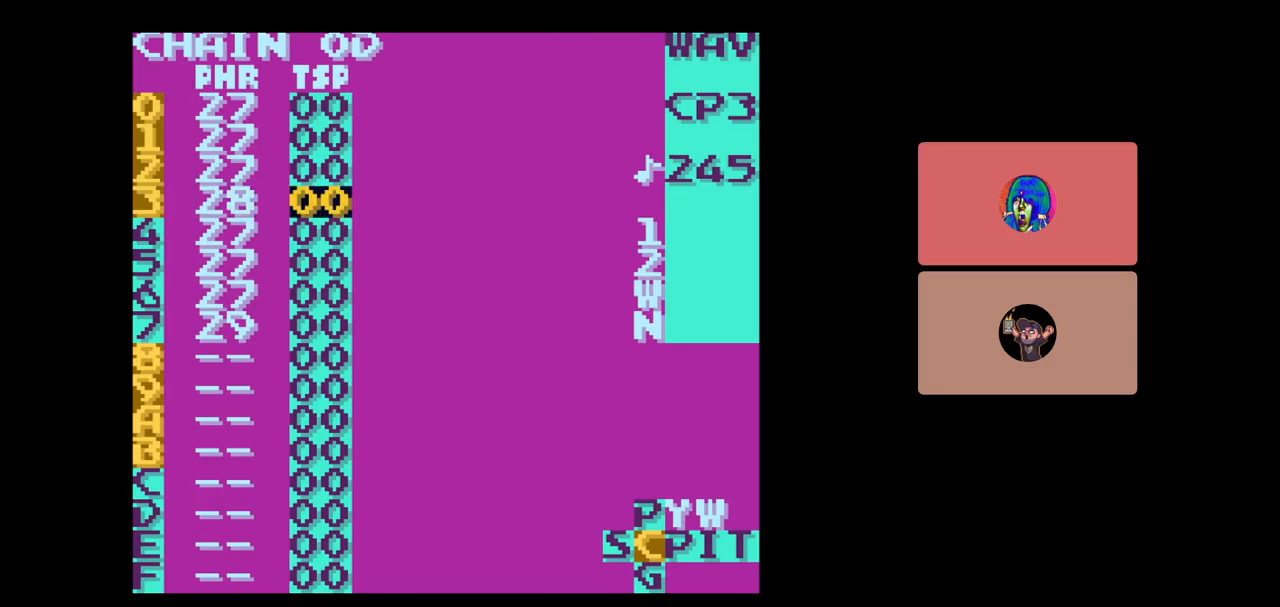
{"buttons": [], "events": [[267, "DPAD_LEFT", "down"], [367, "DPAD_LEFT", "up"]]}
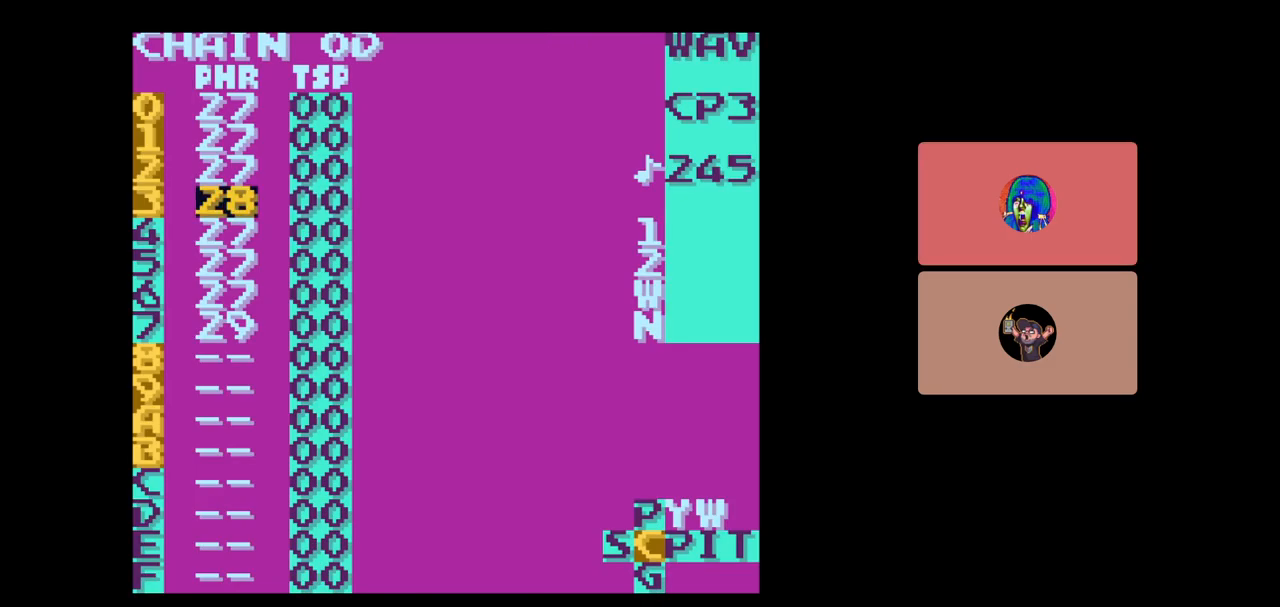
{"buttons": [], "events": [[233, "DPAD_UP", "down"], [333, "DPAD_UP", "up"]]}
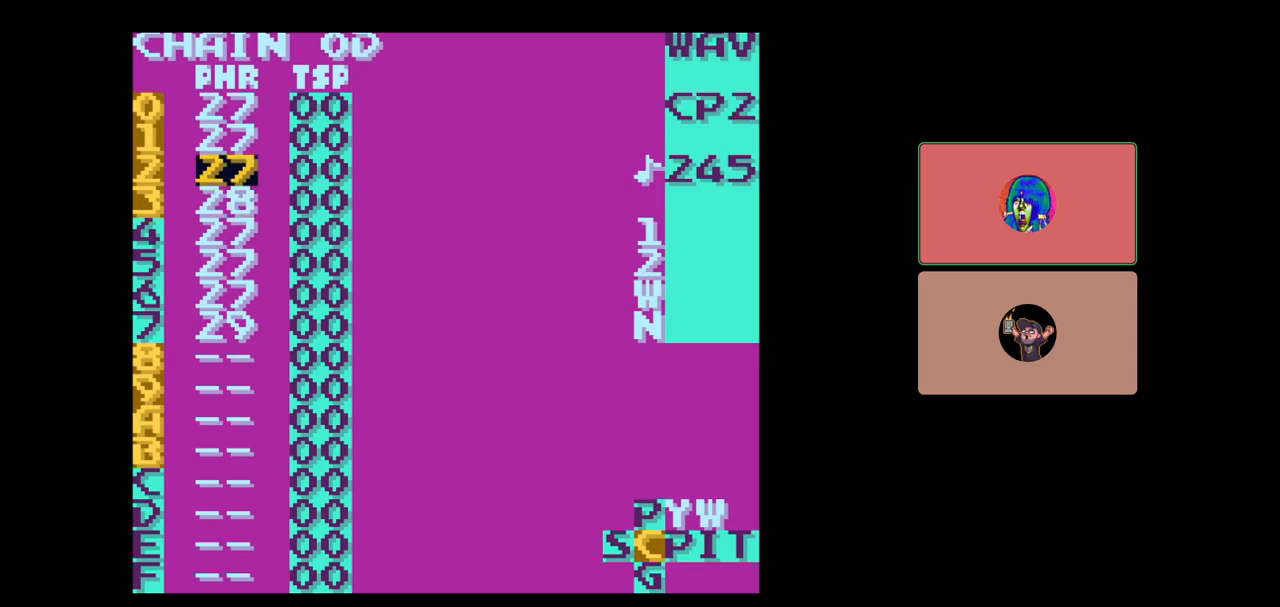
{"buttons": [], "events": [[350, "DPAD_DOWN", "down"], [433, "DPAD_DOWN", "up"]]}
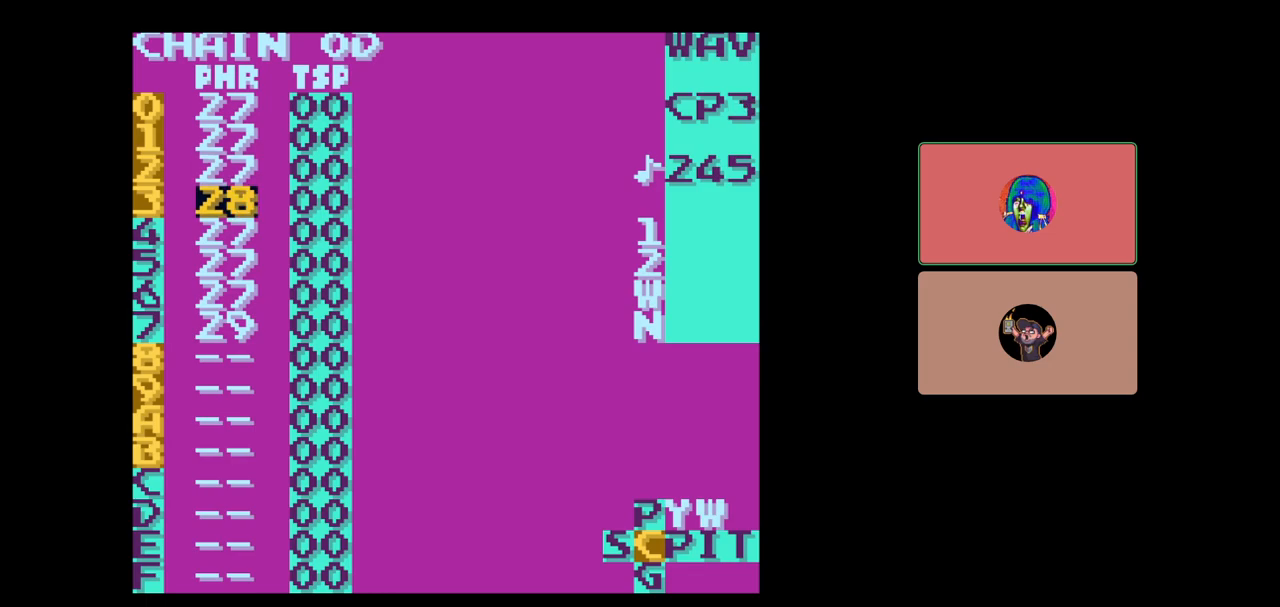
{"buttons": [], "events": []}
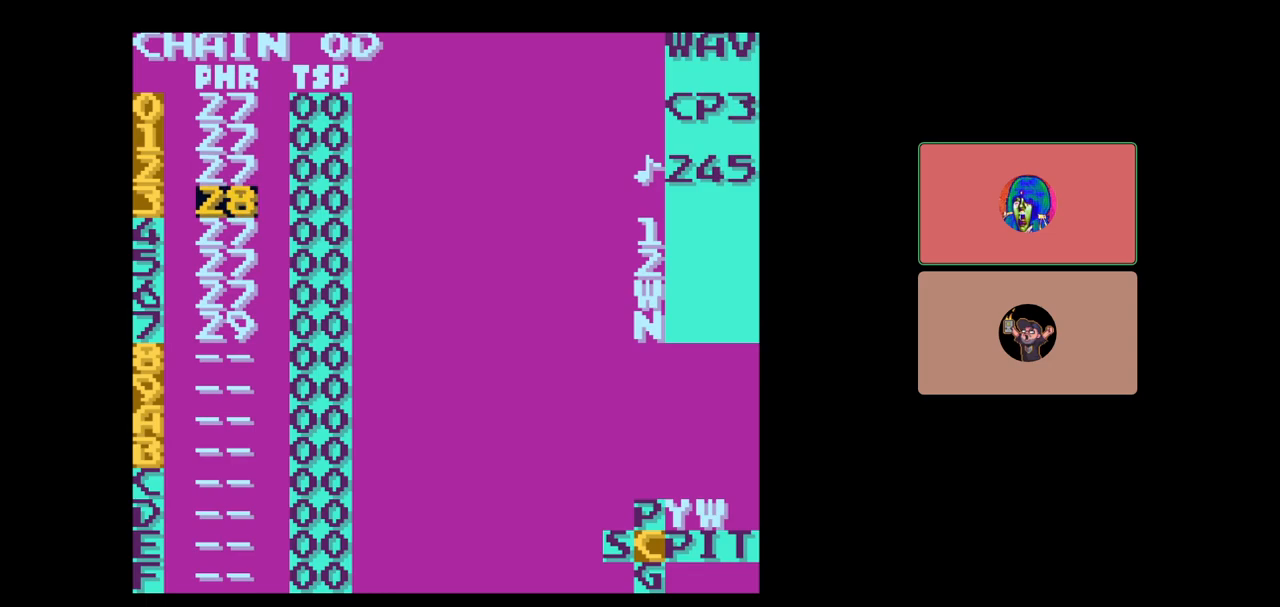
{"buttons": [], "events": [[33, "DPAD_UP", "down"], [100, "DPAD_UP", "up"], [400, "DPAD_RIGHT", "down"], [500, "DPAD_RIGHT", "up"]]}
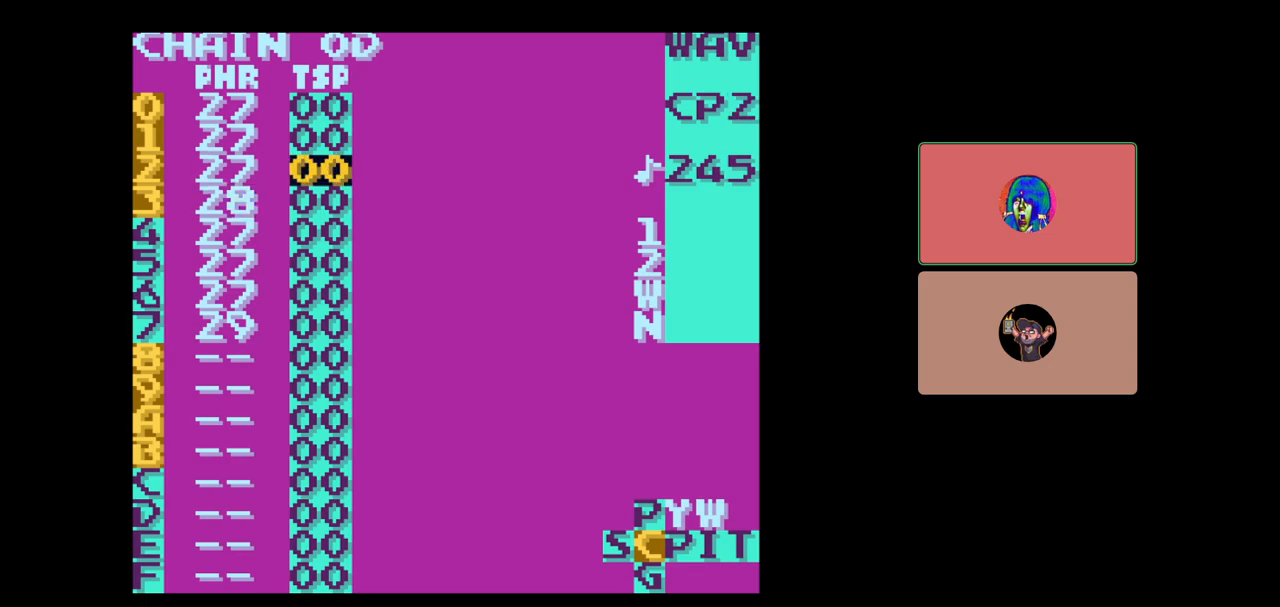
{"buttons": [], "events": [[400, "DPAD_LEFT", "down"], [467, "DPAD_LEFT", "up"]]}
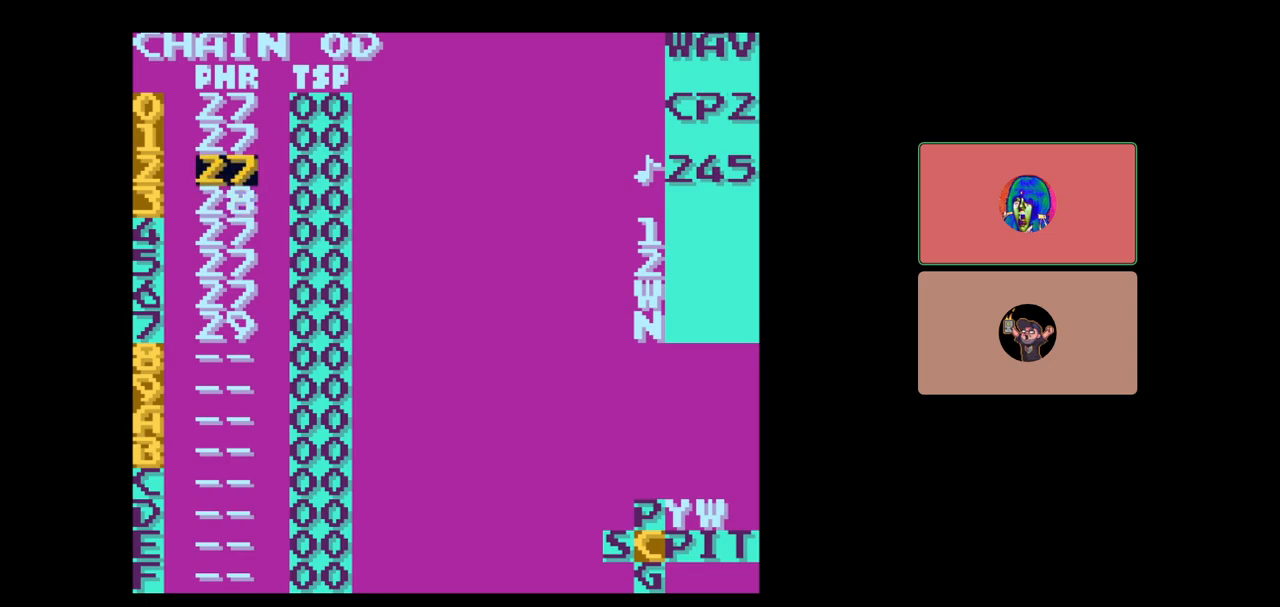
{"buttons": [], "events": [[300, "DPAD_RIGHT", "down"], [383, "DPAD_RIGHT", "up"]]}
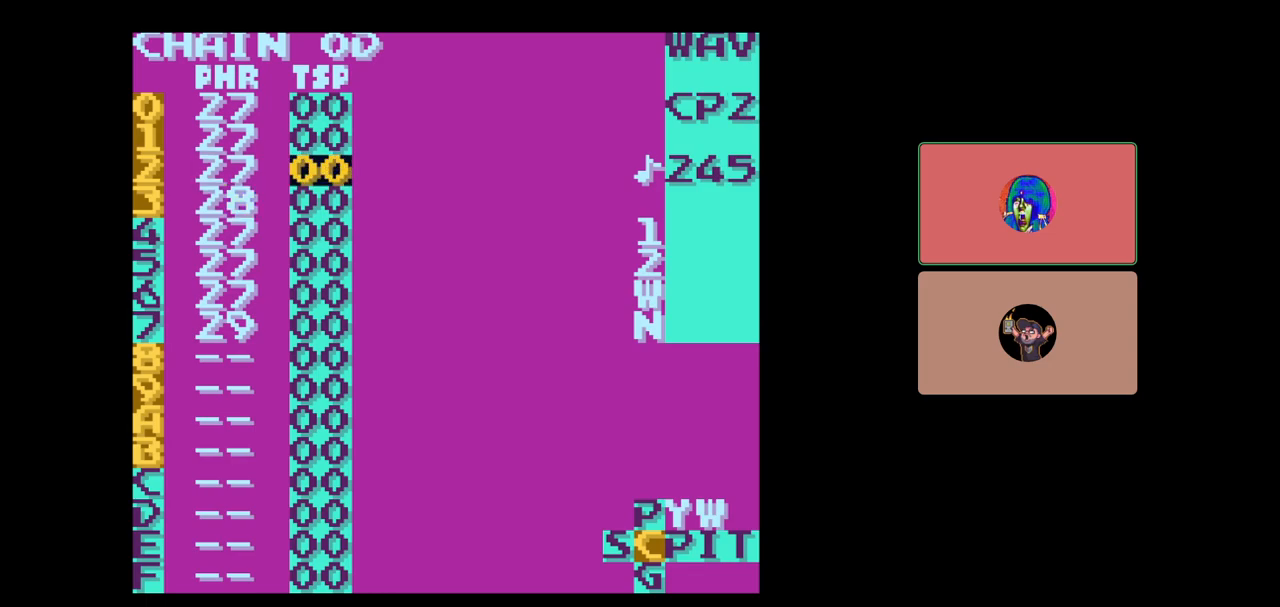
{"buttons": [], "events": [[83, "DPAD_DOWN", "down"], [183, "DPAD_DOWN", "up"], [350, "DPAD_LEFT", "down"], [417, "DPAD_LEFT", "up"]]}
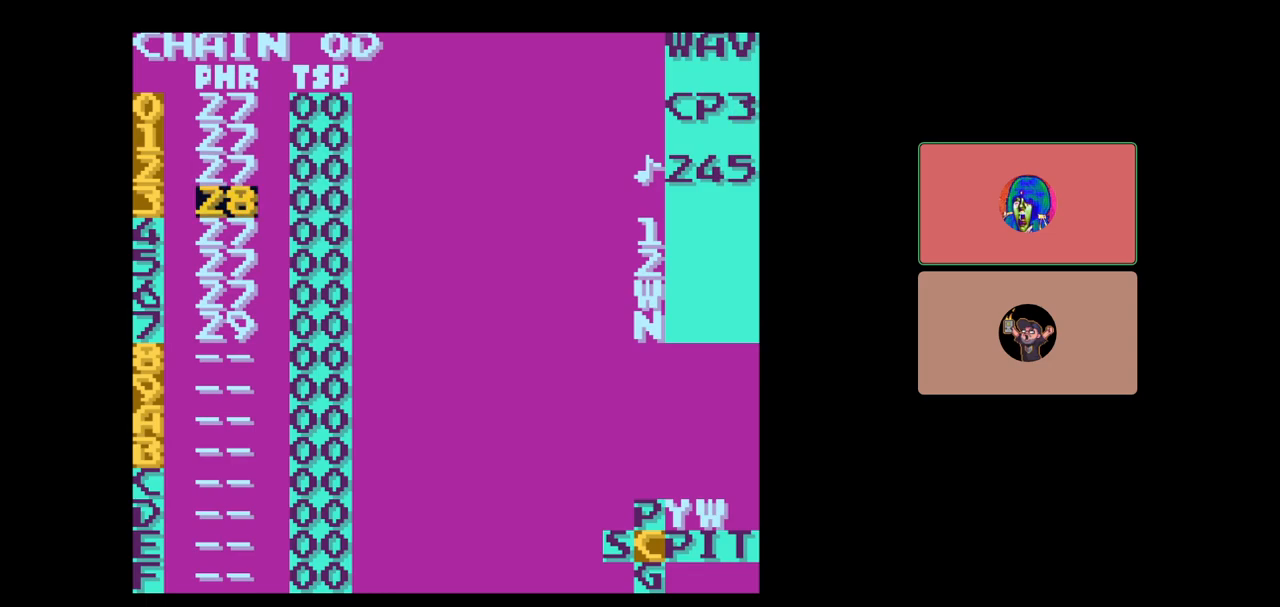
{"buttons": [], "events": []}
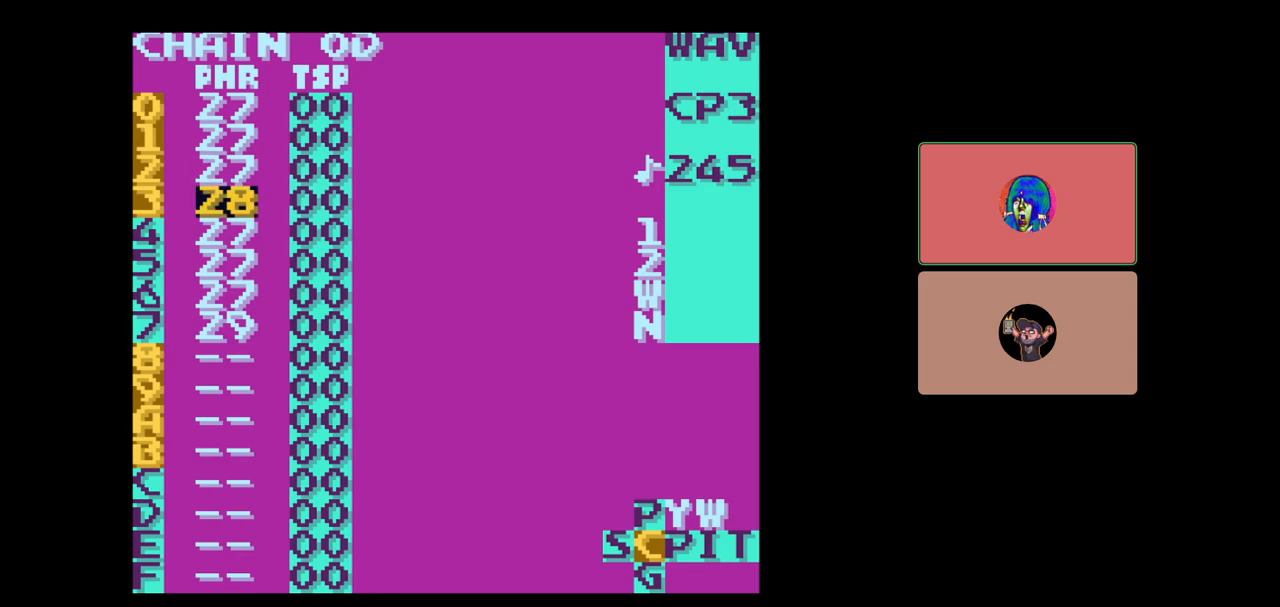
{"buttons": [], "events": [[200, "DPAD_RIGHT", "down"], [283, "DPAD_RIGHT", "up"]]}
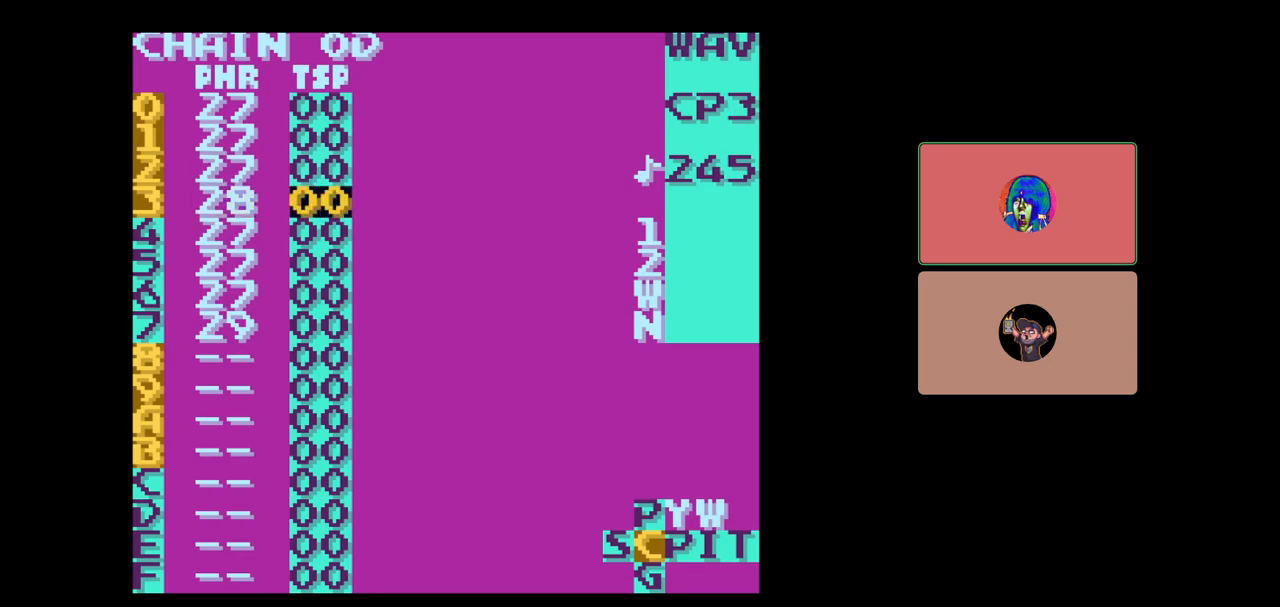
{"buttons": [], "events": [[167, "DPAD_LEFT", "down"], [233, "DPAD_LEFT", "up"]]}
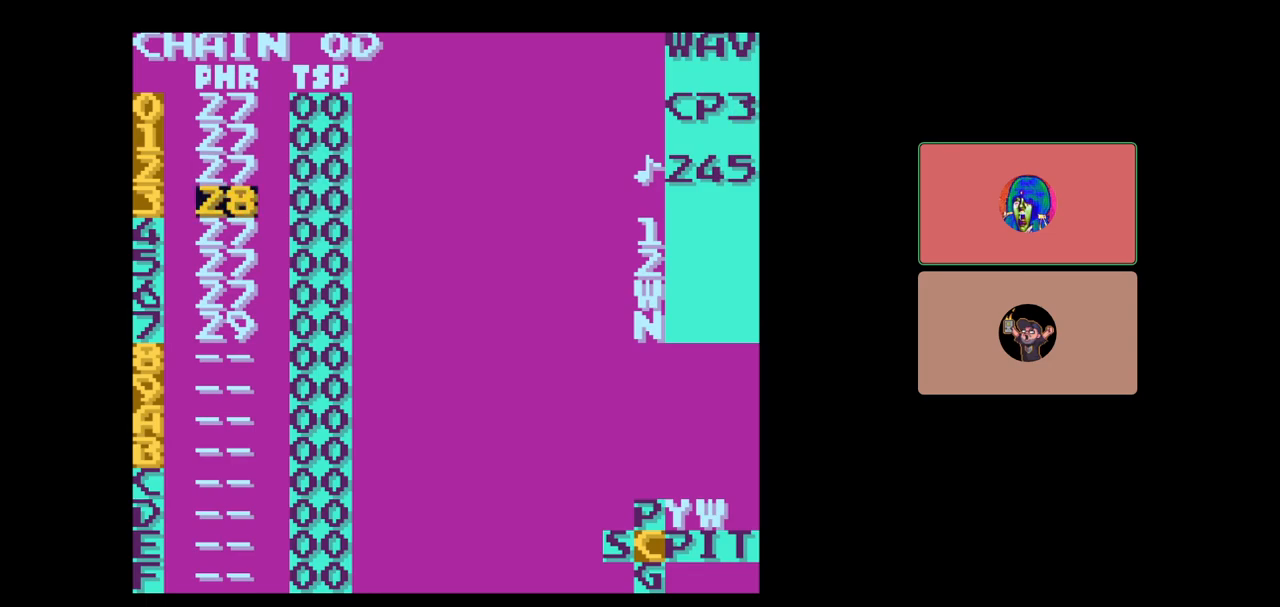
{"buttons": [], "events": [[333, "DPAD_UP", "down"], [400, "DPAD_UP", "up"]]}